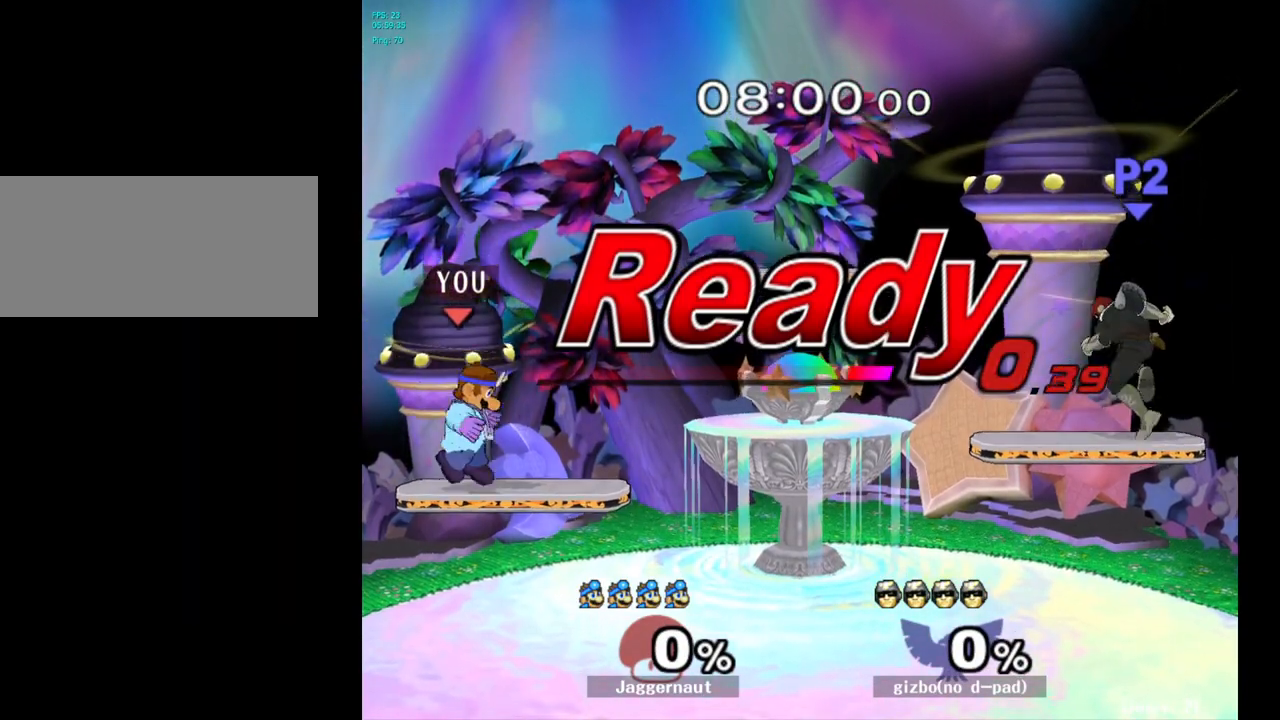
Gameplay with a controller (Nintendo layout); each line is a JSON object with the inputs held at the frame after it. "events" lists button and stick changes between this image and that frame as [ms after this image, input, new state], when the widget could be followed in between. Not read: L3 R3.
{"buttons": ["Y"], "left_stick": "right", "right_stick": "center", "events": [[267, "left_stick", "right"], [367, "Y", "down"]]}
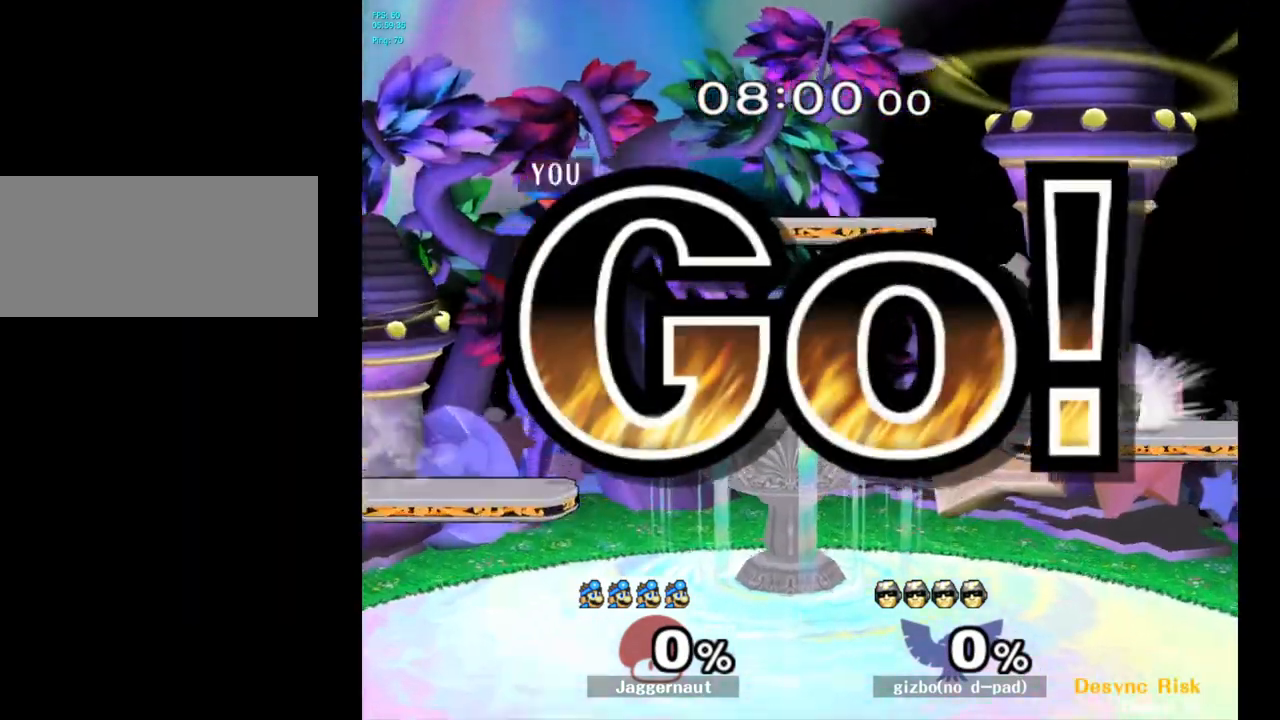
{"buttons": [], "left_stick": "down", "right_stick": "center", "events": [[17, "left_stick", "down-right"], [217, "R1", "down"], [300, "Y", "up"], [300, "left_stick", "center"], [333, "R1", "up"], [383, "left_stick", "down"]]}
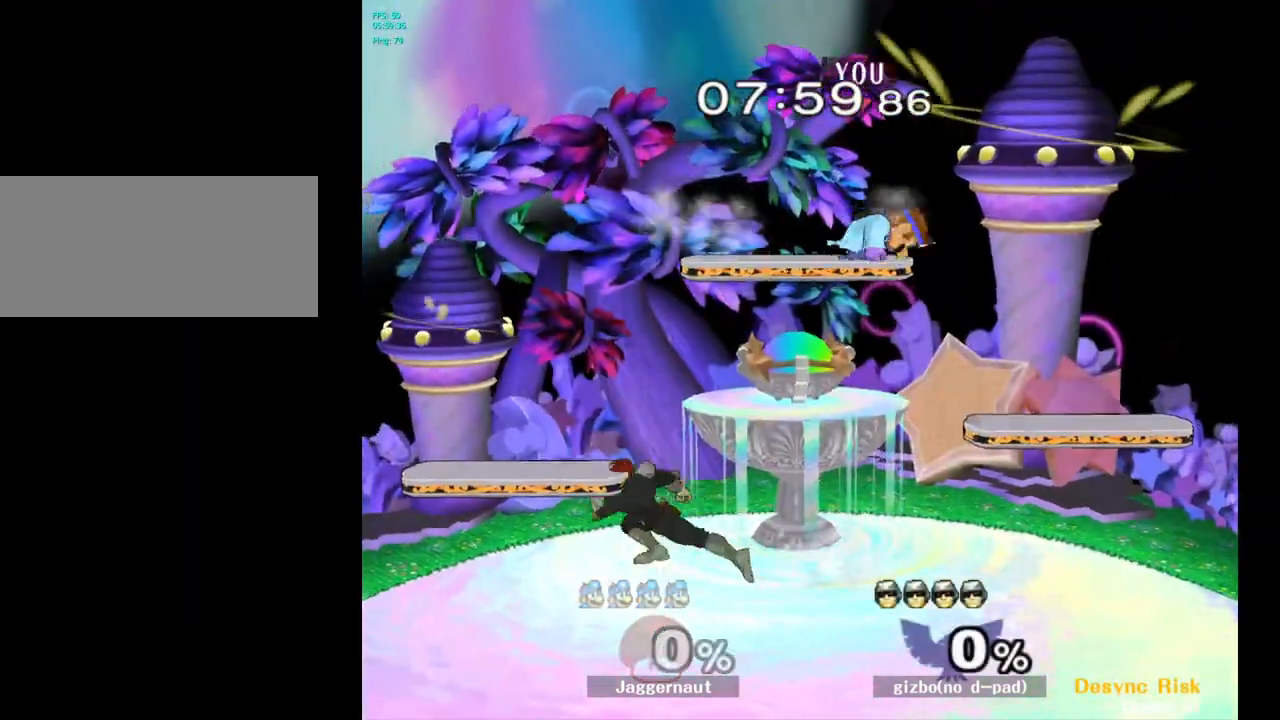
{"buttons": ["R1"], "left_stick": "right", "right_stick": "center", "events": [[50, "right_stick", "left"], [200, "right_stick", "center"], [217, "left_stick", "right"], [433, "R1", "down"]]}
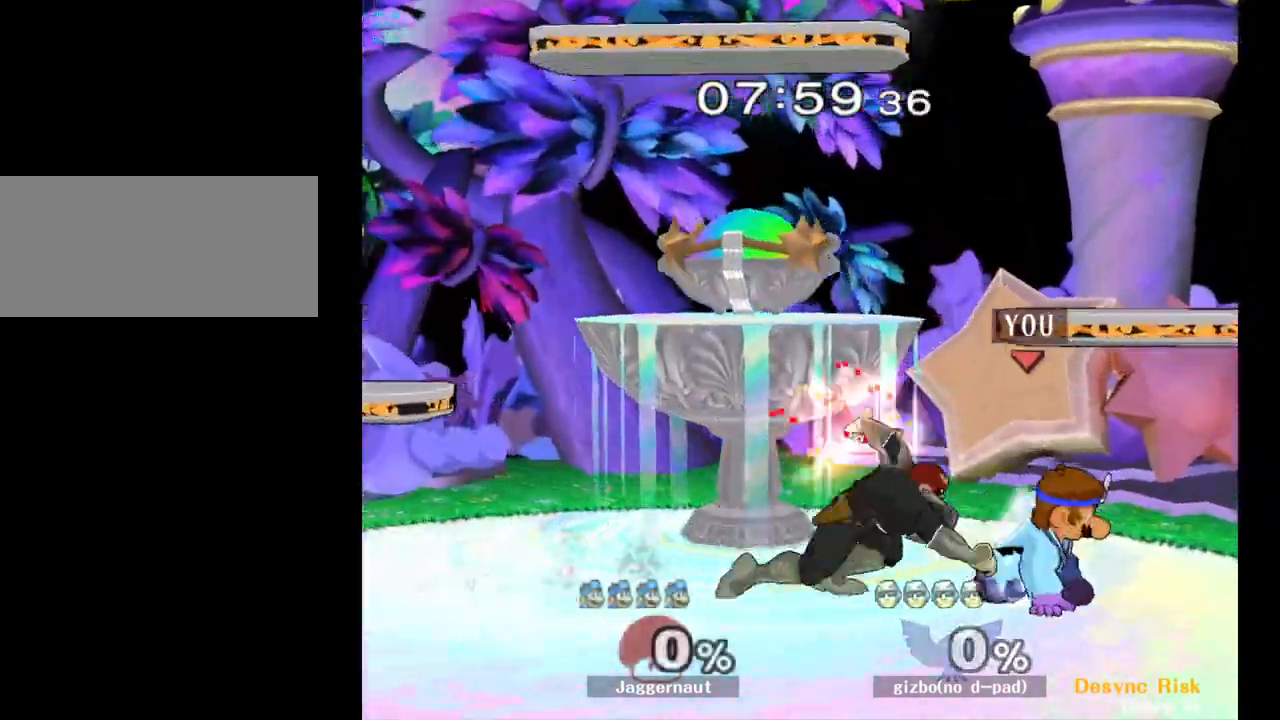
{"buttons": [], "left_stick": "center", "right_stick": "center", "events": [[67, "R1", "up"], [67, "left_stick", "center"]]}
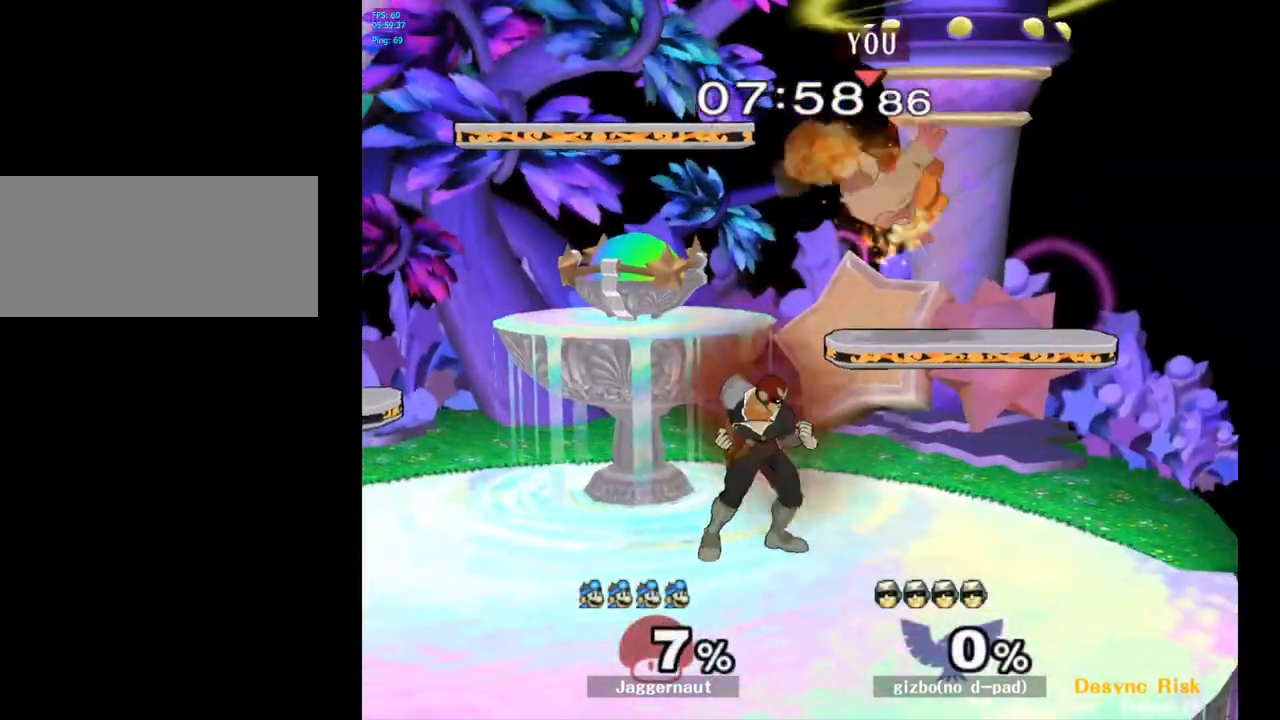
{"buttons": [], "left_stick": "up-left", "right_stick": "center", "events": [[100, "Y", "down"], [133, "left_stick", "up"], [167, "Y", "up"], [267, "Y", "down"], [433, "Y", "up"], [500, "left_stick", "up-left"]]}
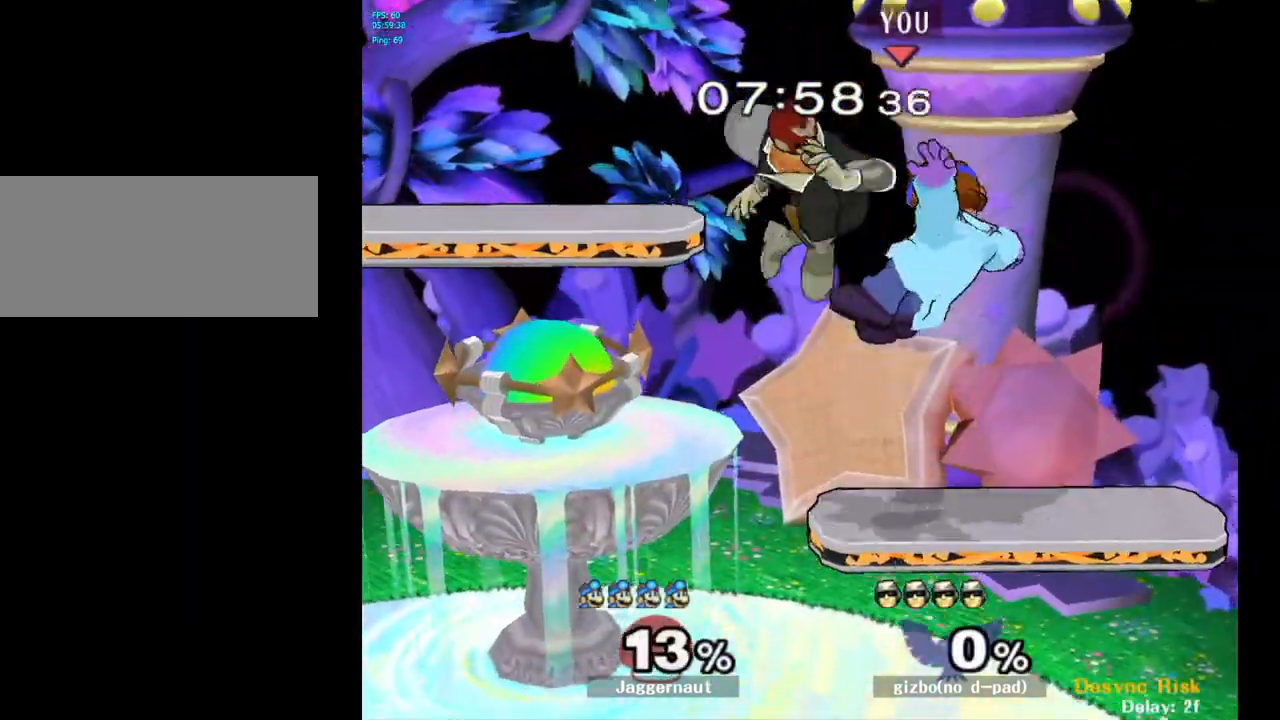
{"buttons": ["Y"], "left_stick": "up", "right_stick": "center", "events": [[150, "left_stick", "center"], [167, "Y", "down"], [250, "Y", "up"], [350, "Y", "down"], [400, "Y", "up"], [483, "Y", "down"], [500, "left_stick", "up"]]}
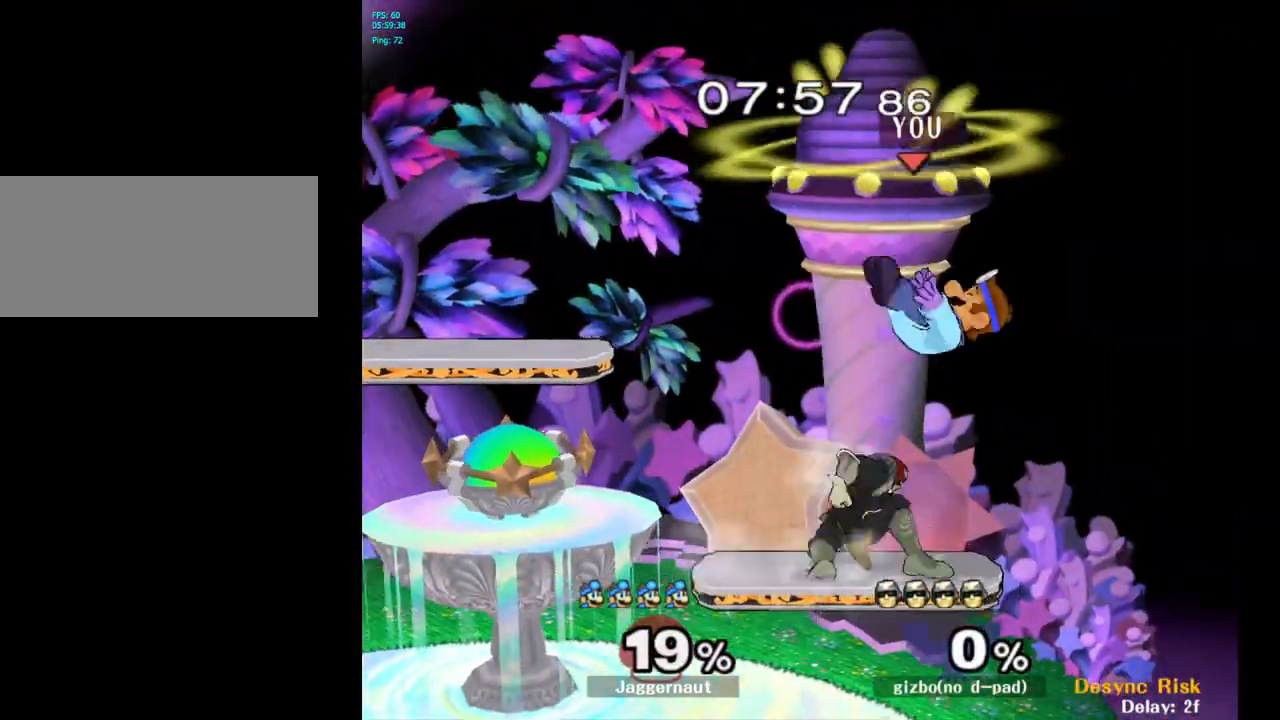
{"buttons": [], "left_stick": "center", "right_stick": "center", "events": [[33, "Y", "up"], [100, "Y", "down"], [200, "Y", "up"], [200, "left_stick", "up-left"], [417, "left_stick", "center"]]}
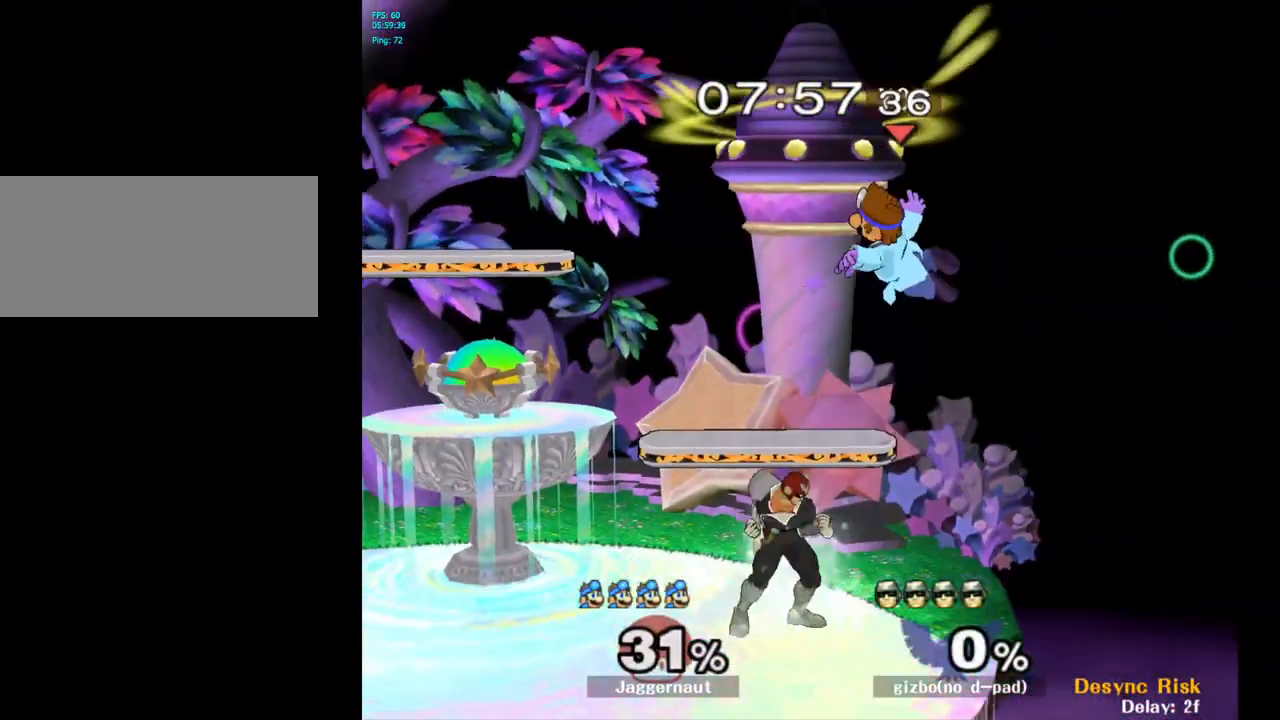
{"buttons": [], "left_stick": "up-left", "right_stick": "center", "events": [[183, "Y", "down"], [283, "left_stick", "up-left"], [317, "Y", "up"]]}
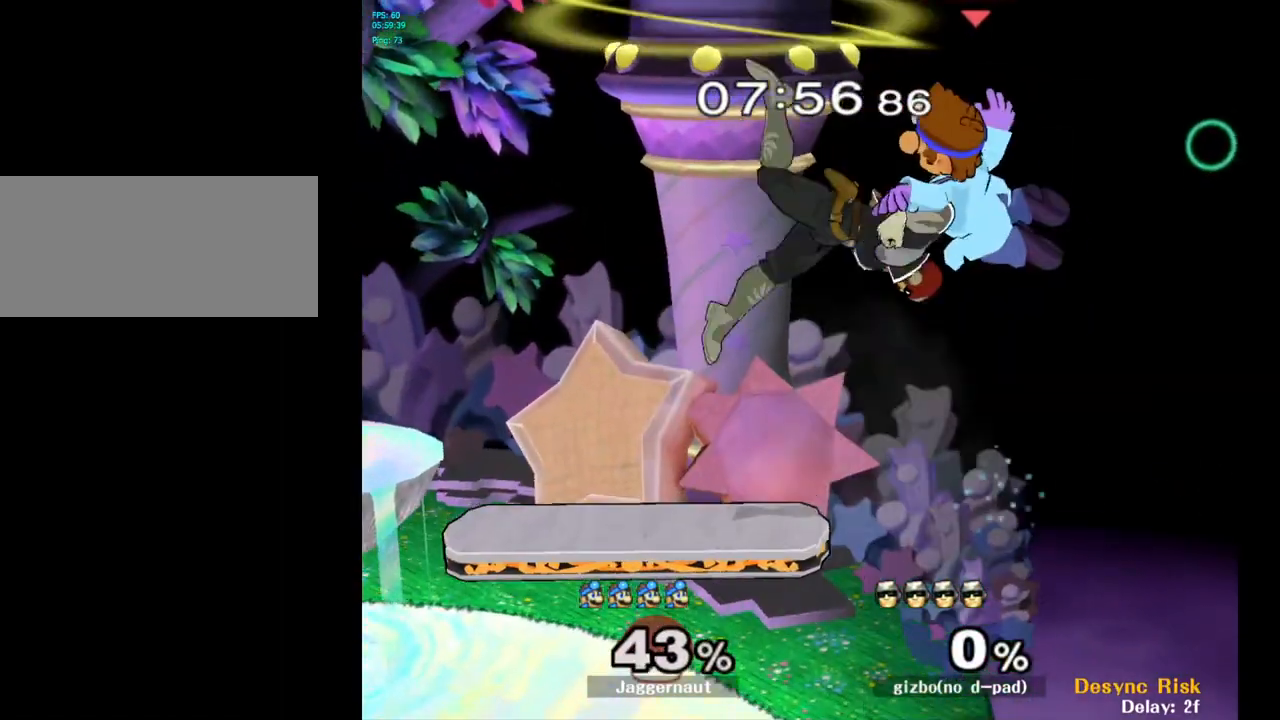
{"buttons": [], "left_stick": "left", "right_stick": "center", "events": [[150, "left_stick", "left"], [367, "B", "down"], [483, "B", "up"]]}
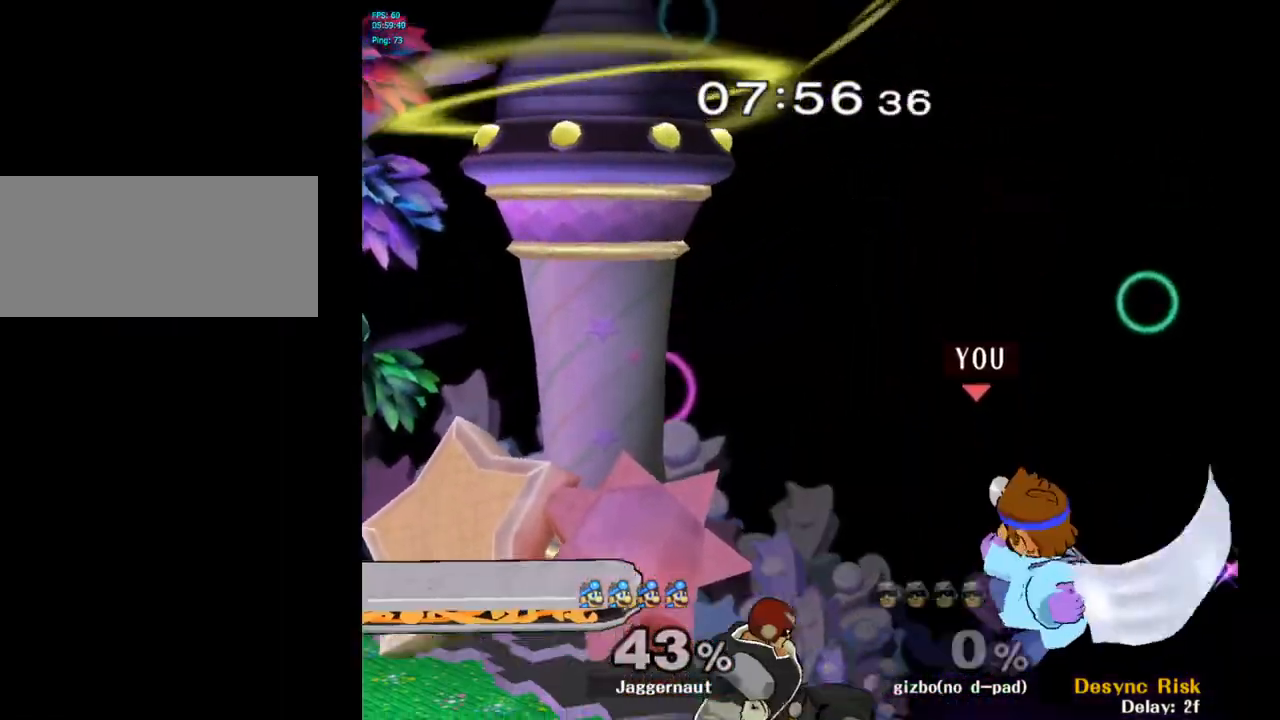
{"buttons": [], "left_stick": "left", "right_stick": "center", "events": []}
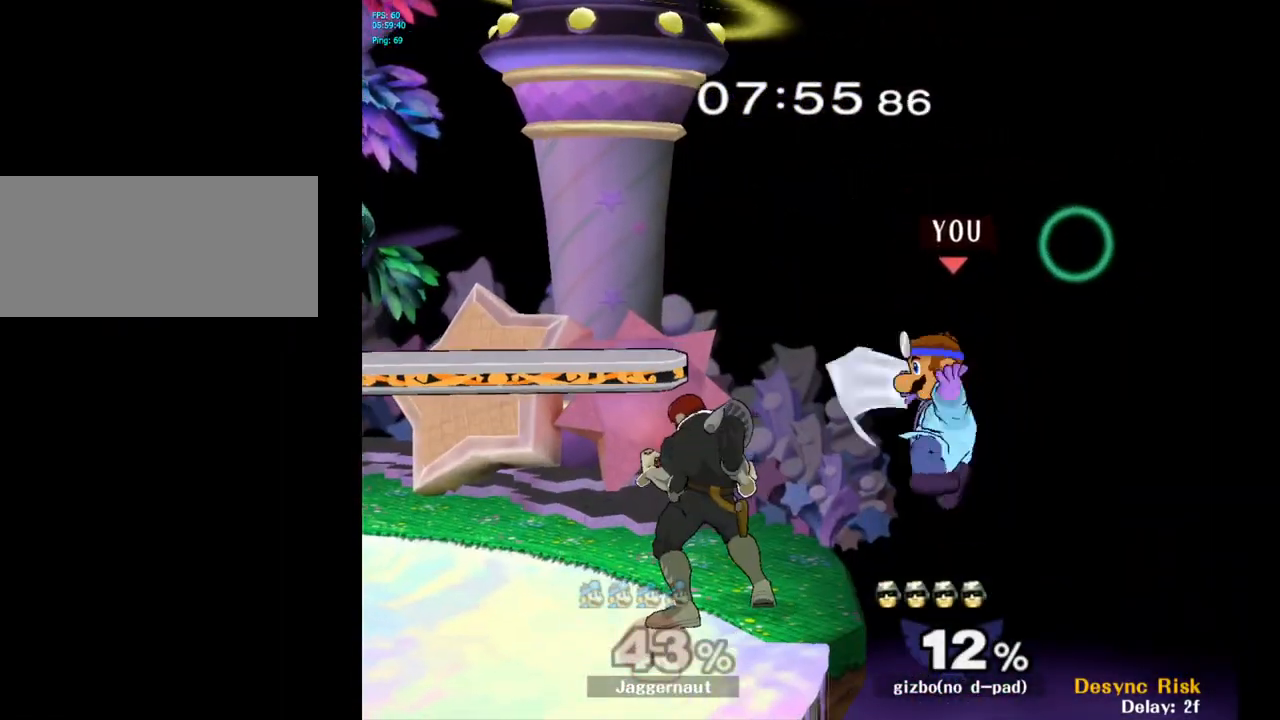
{"buttons": ["Y"], "left_stick": "center", "right_stick": "center", "events": [[150, "left_stick", "center"], [433, "left_stick", "left"], [483, "Y", "down"], [483, "left_stick", "center"]]}
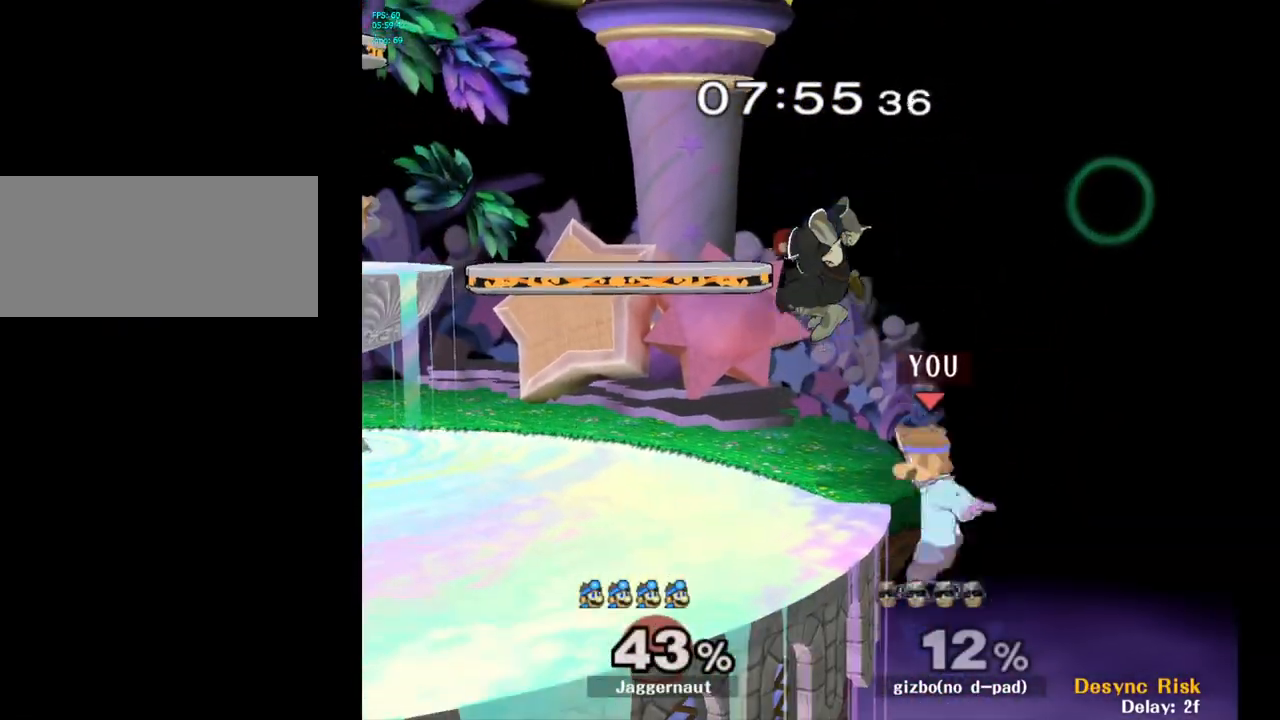
{"buttons": [], "left_stick": "left", "right_stick": "center", "events": [[67, "A", "down"], [117, "Y", "up"], [167, "left_stick", "left"], [217, "A", "up"]]}
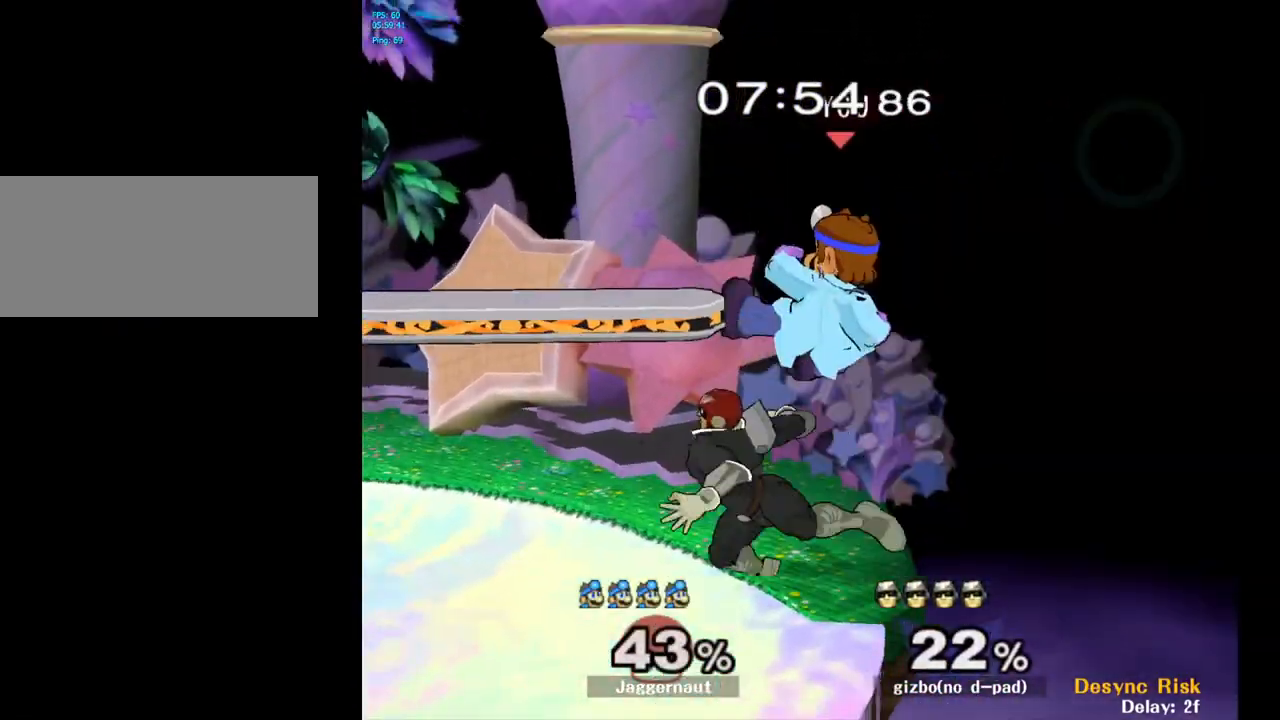
{"buttons": [], "left_stick": "down", "right_stick": "center", "events": [[117, "left_stick", "down-left"], [250, "left_stick", "down"], [350, "A", "down"], [500, "A", "up"]]}
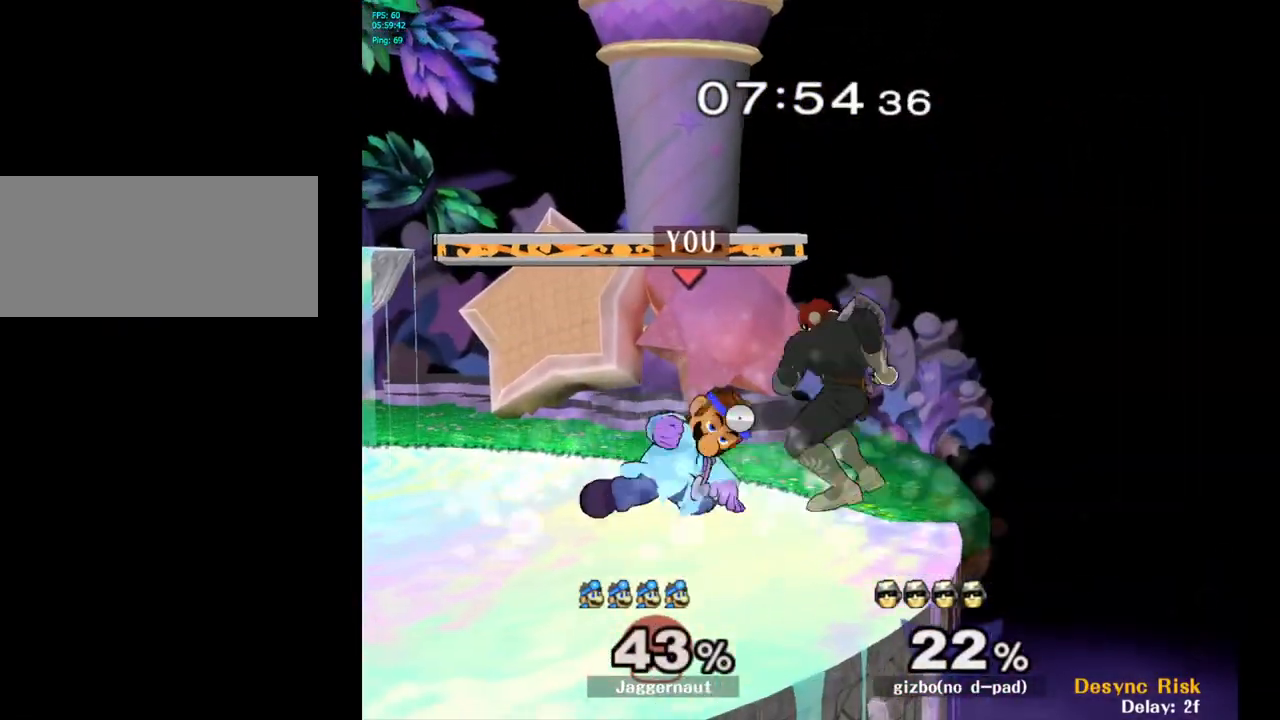
{"buttons": [], "left_stick": "left", "right_stick": "center", "events": [[133, "left_stick", "center"], [400, "left_stick", "left"]]}
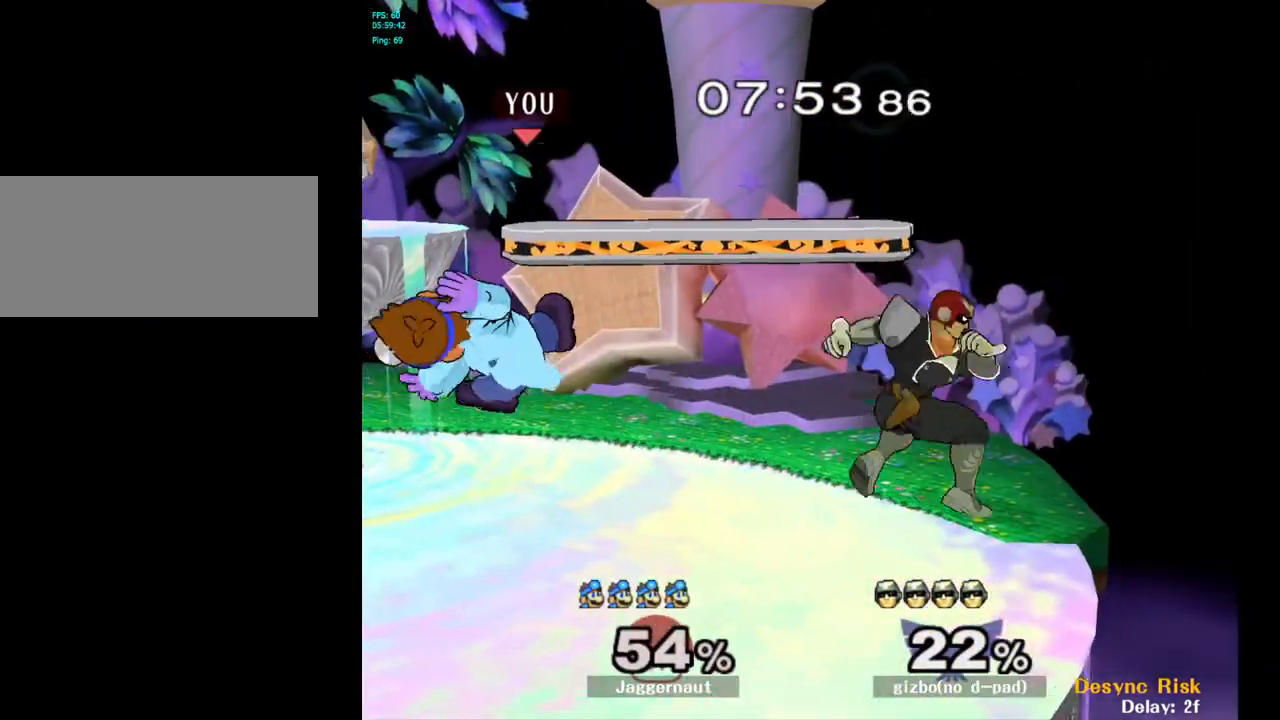
{"buttons": ["A"], "left_stick": "center", "right_stick": "center", "events": [[50, "left_stick", "center"], [233, "left_stick", "right"], [300, "Y", "down"], [350, "Y", "up"], [383, "left_stick", "center"], [450, "A", "down"]]}
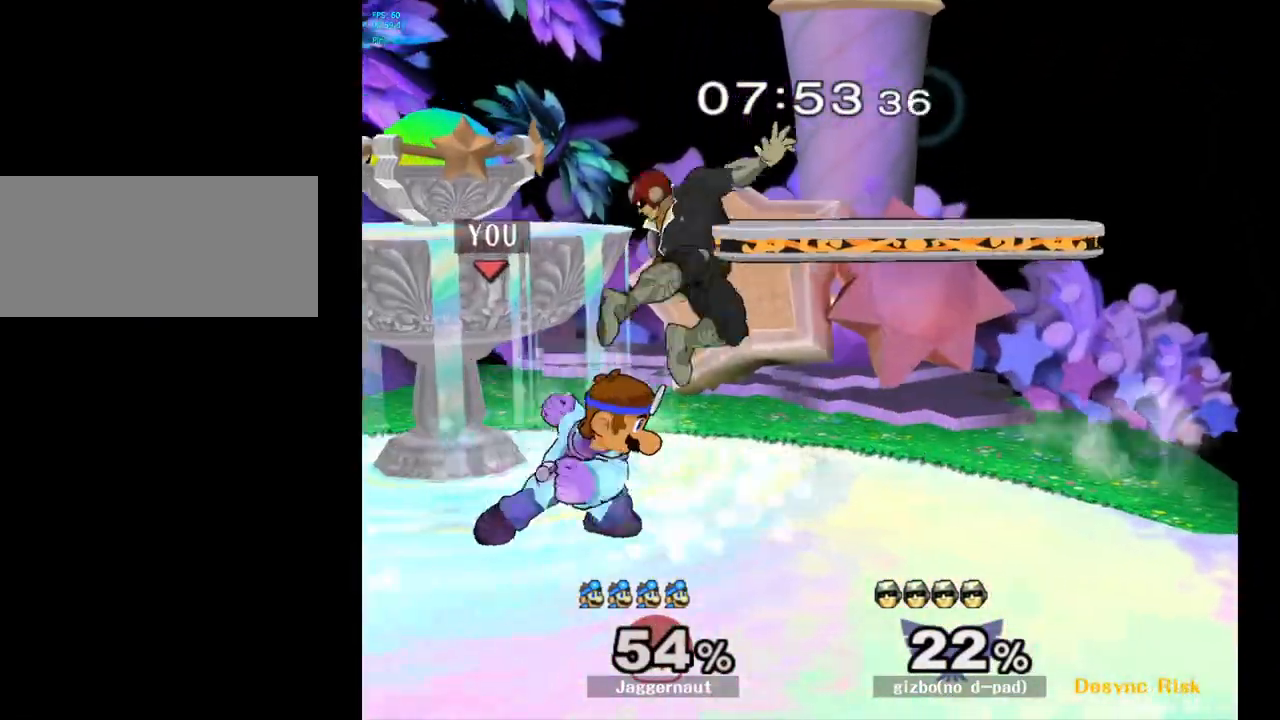
{"buttons": ["Y"], "left_stick": "left", "right_stick": "center", "events": [[17, "A", "up"], [17, "left_stick", "right"], [200, "left_stick", "center"], [433, "left_stick", "left"], [483, "Y", "down"]]}
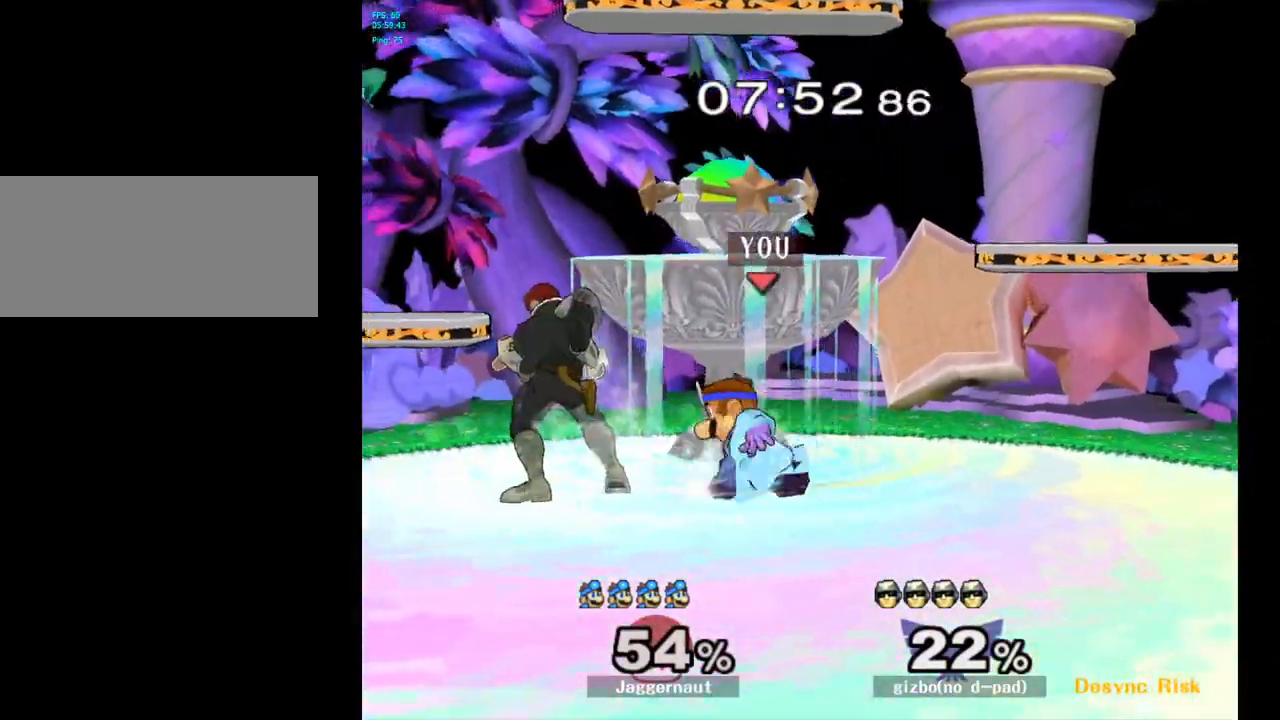
{"buttons": [], "left_stick": "left", "right_stick": "center", "events": [[33, "Y", "up"], [83, "left_stick", "center"], [133, "A", "down"], [217, "A", "up"], [283, "left_stick", "left"]]}
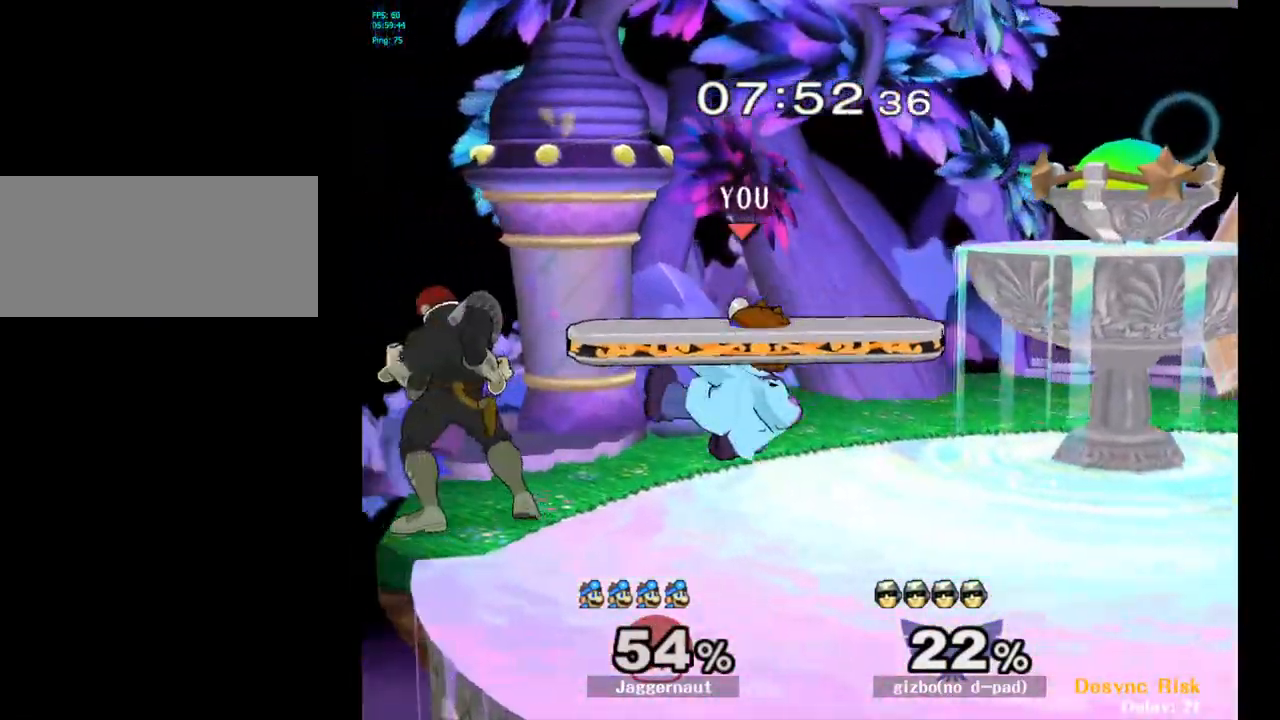
{"buttons": ["R1"], "left_stick": "center", "right_stick": "center", "events": [[50, "left_stick", "down-left"], [117, "R1", "down"], [250, "left_stick", "center"]]}
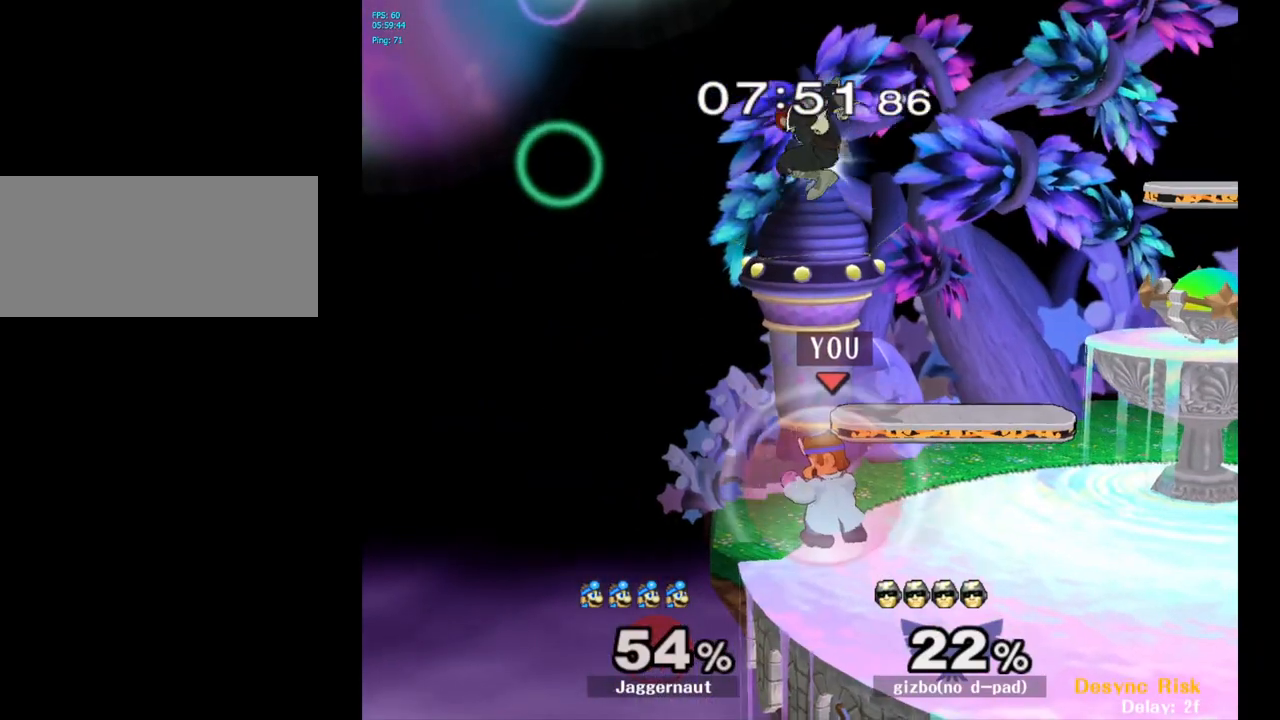
{"buttons": [], "left_stick": "center", "right_stick": "center", "events": [[483, "R1", "up"]]}
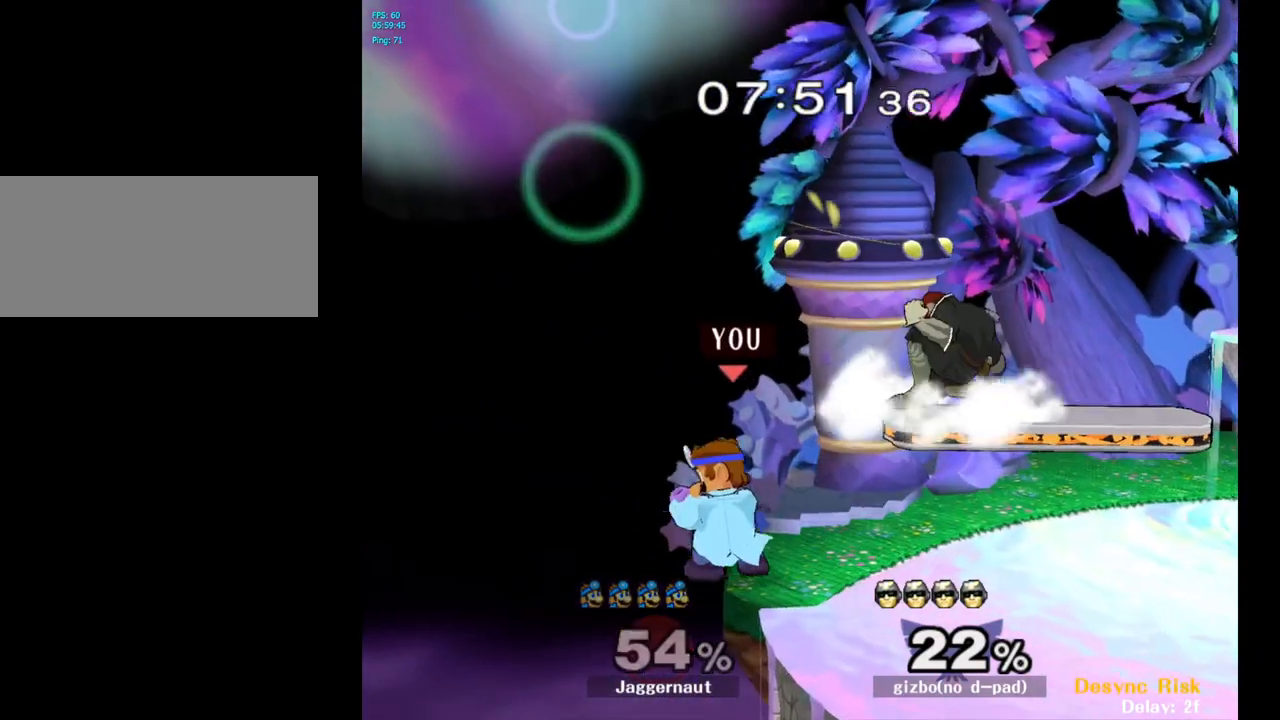
{"buttons": ["A"], "left_stick": "right", "right_stick": "center", "events": [[183, "left_stick", "right"], [200, "Y", "down"], [400, "A", "down"], [483, "Y", "up"]]}
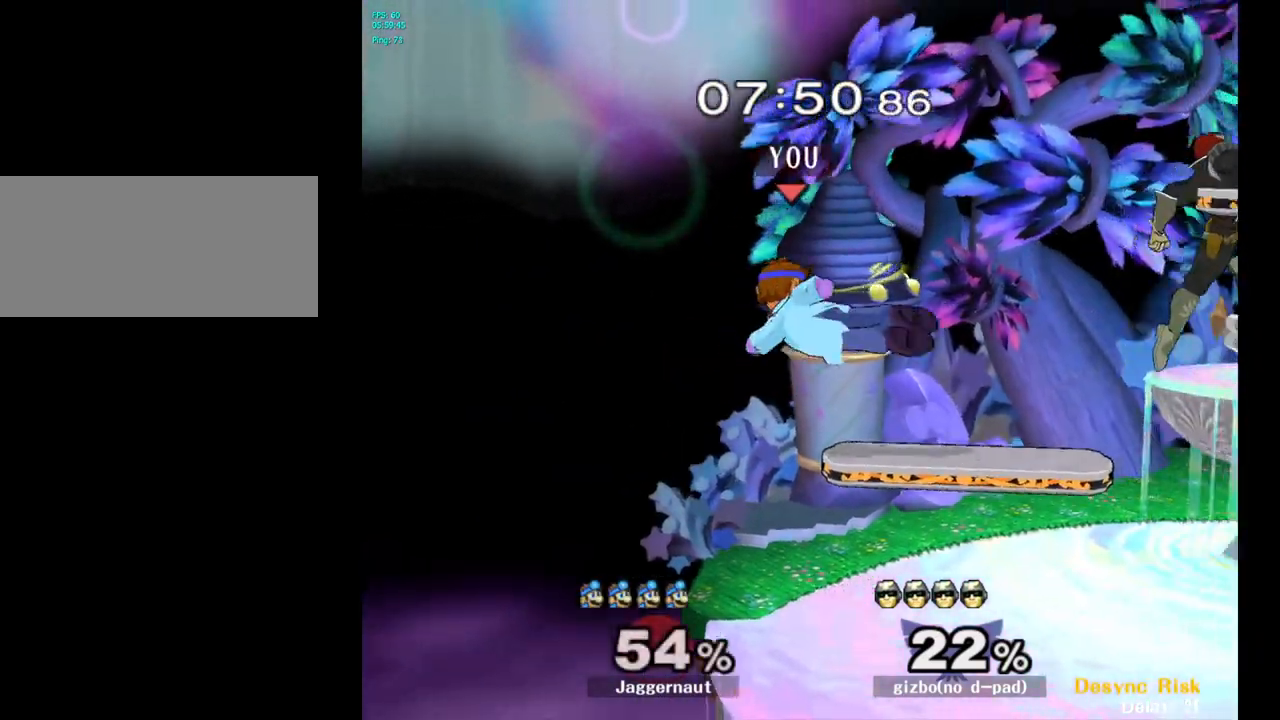
{"buttons": [], "left_stick": "center", "right_stick": "center", "events": [[100, "A", "up"], [133, "left_stick", "center"], [200, "left_stick", "down"], [217, "R1", "down"], [350, "left_stick", "center"], [417, "R1", "up"]]}
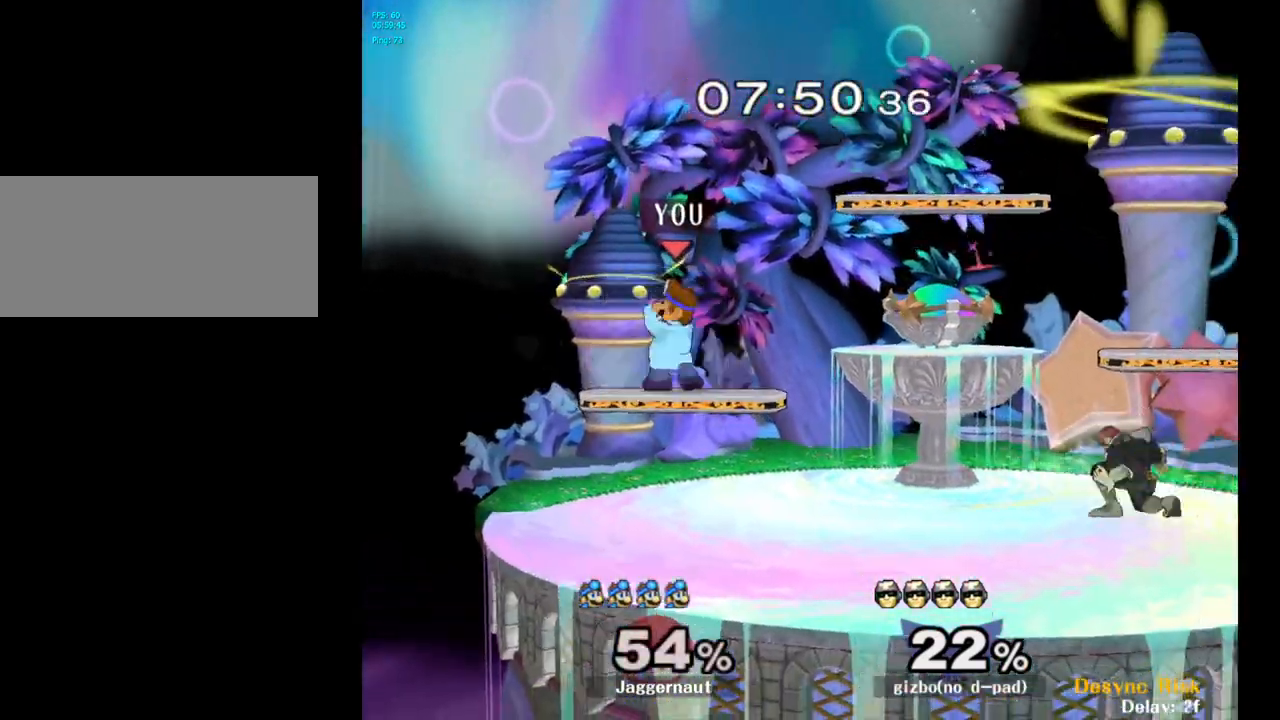
{"buttons": [], "left_stick": "down", "right_stick": "center", "events": [[67, "Y", "down"], [67, "left_stick", "right"], [117, "Y", "up"], [433, "left_stick", "down"]]}
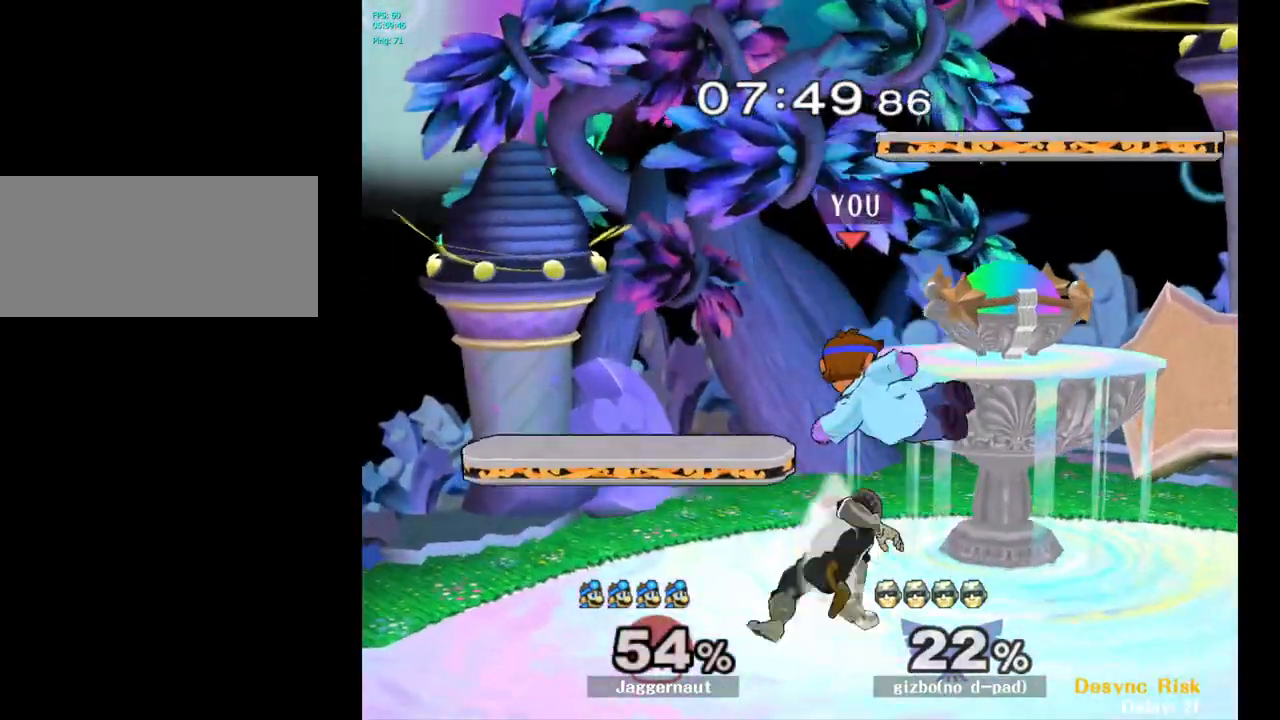
{"buttons": ["R1"], "left_stick": "center", "right_stick": "center", "events": [[167, "left_stick", "right"], [183, "R1", "down"], [250, "left_stick", "center"]]}
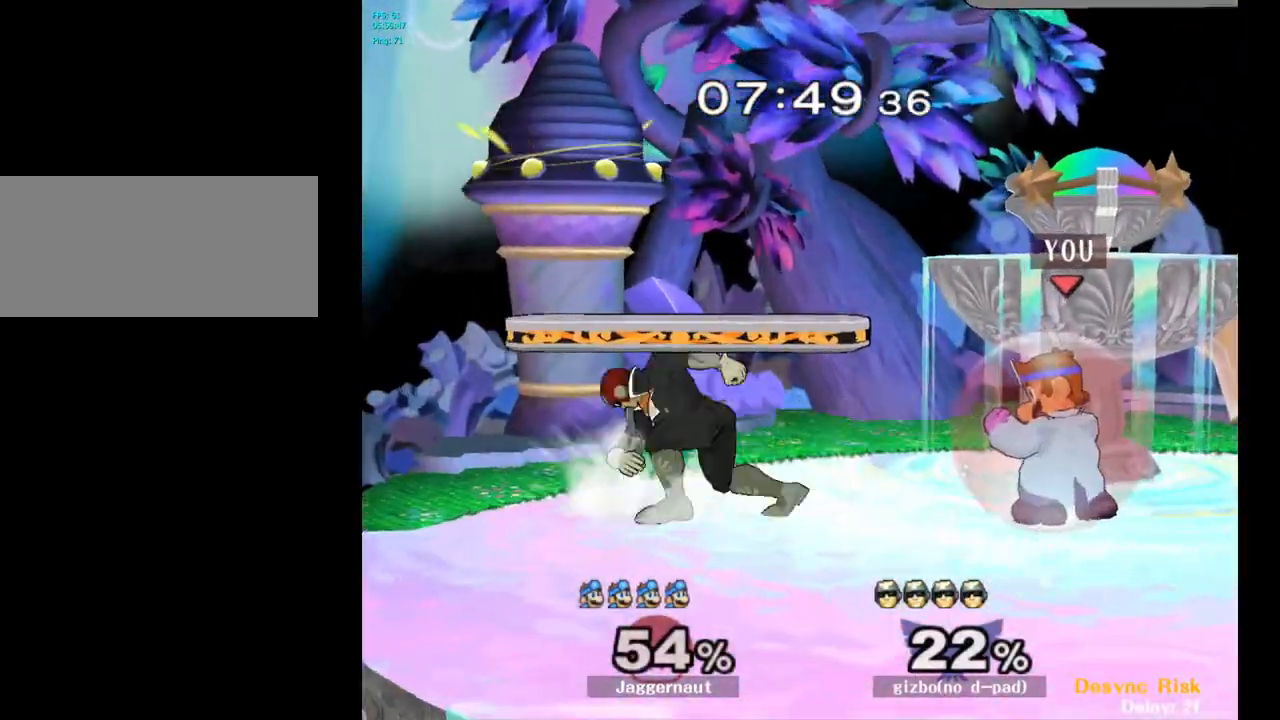
{"buttons": ["R1"], "left_stick": "right", "right_stick": "center", "events": [[367, "left_stick", "right"]]}
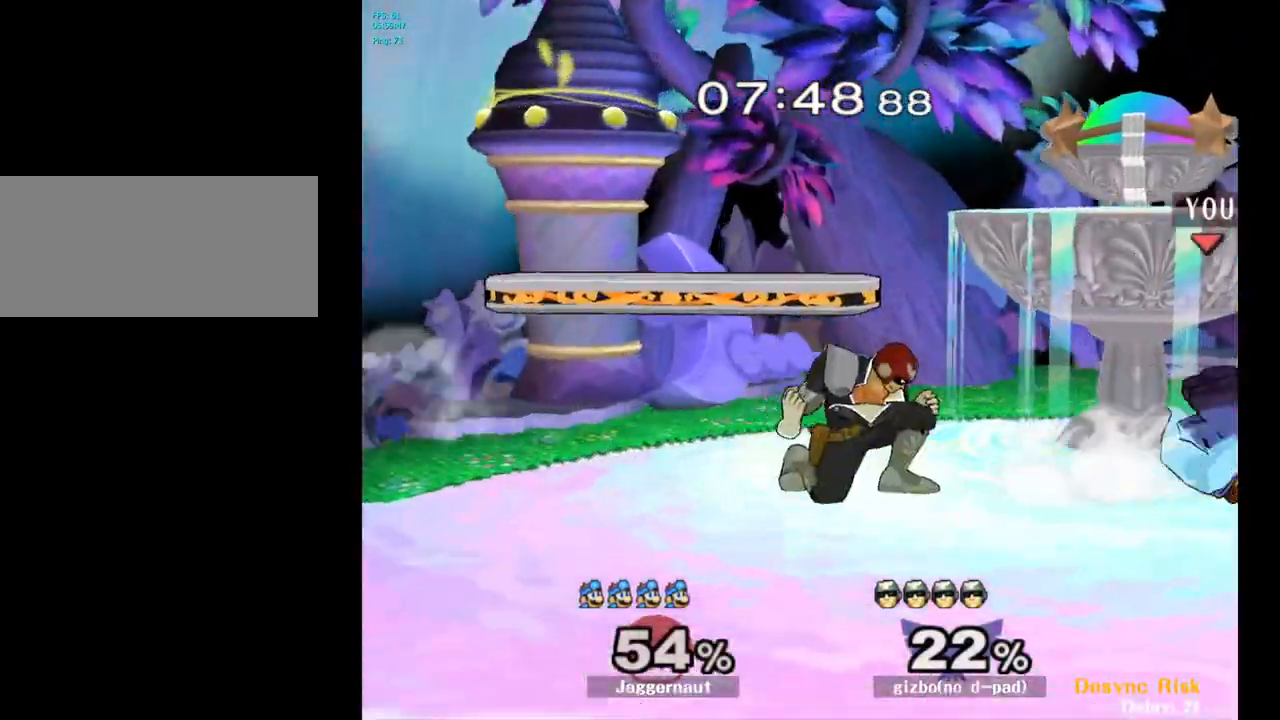
{"buttons": [], "left_stick": "center", "right_stick": "center", "events": [[67, "R1", "up"], [117, "left_stick", "center"], [433, "A", "down"], [483, "A", "up"]]}
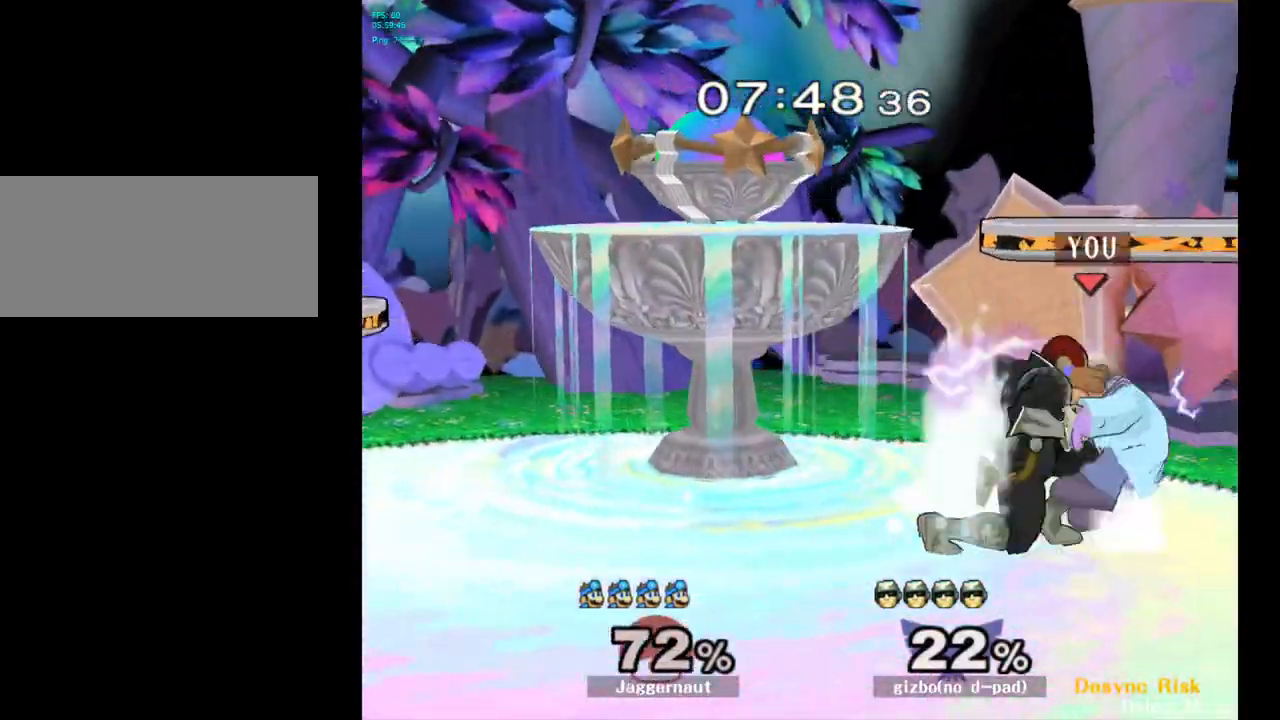
{"buttons": ["Y"], "left_stick": "left", "right_stick": "center", "events": [[150, "left_stick", "left"], [483, "Y", "down"]]}
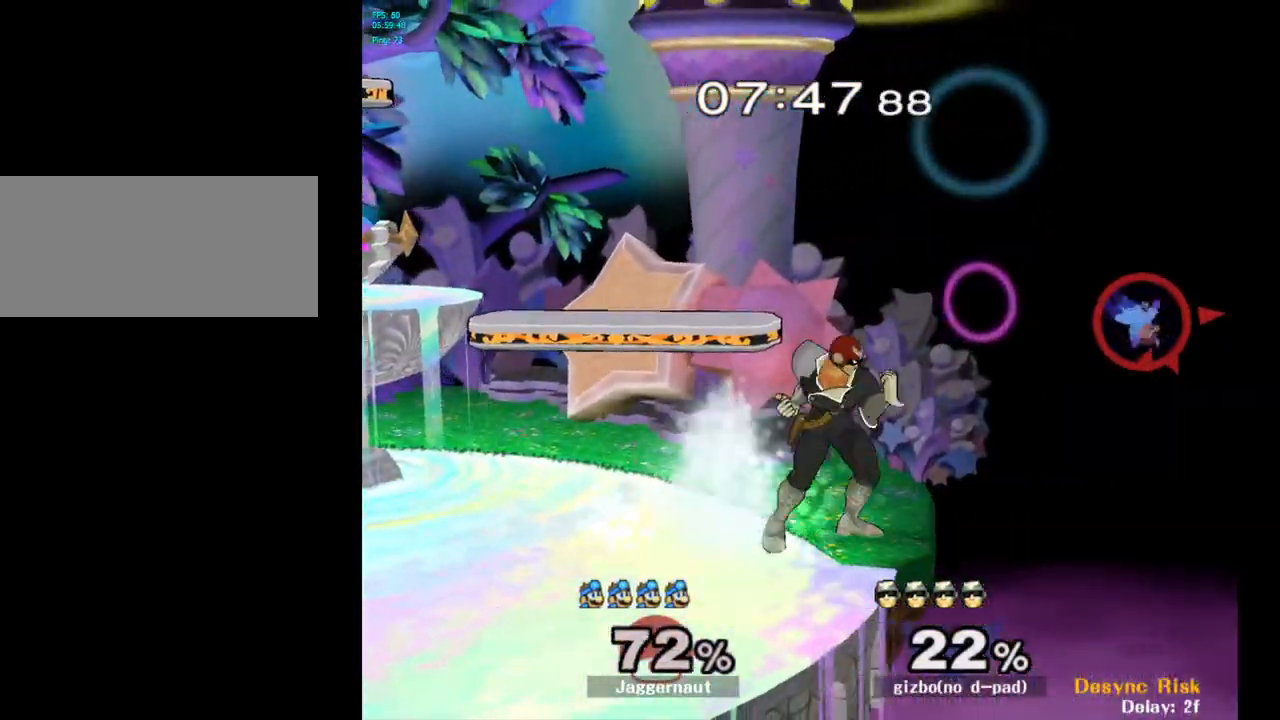
{"buttons": ["Y"], "left_stick": "left", "right_stick": "center", "events": [[83, "Y", "up"], [150, "Y", "down"], [250, "Y", "up"], [283, "Y", "down"], [383, "Y", "up"], [467, "Y", "down"]]}
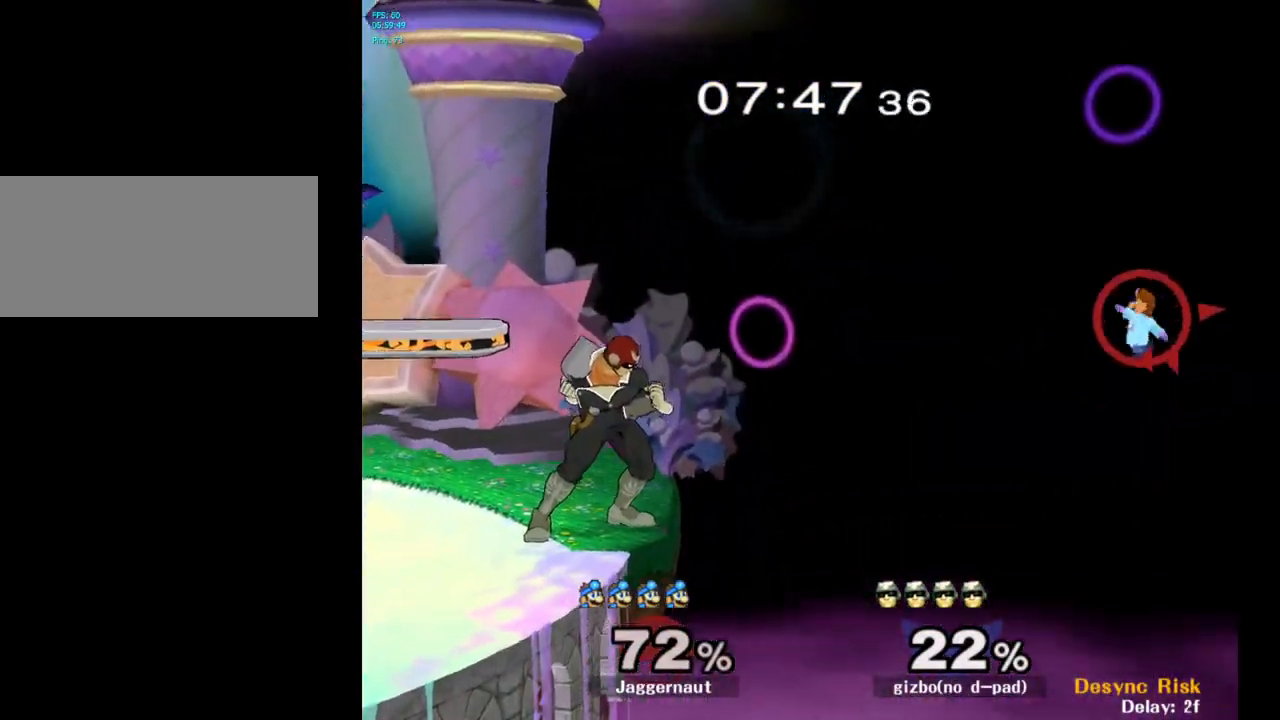
{"buttons": [], "left_stick": "left", "right_stick": "center", "events": [[33, "Y", "up"], [100, "Y", "down"], [200, "Y", "up"]]}